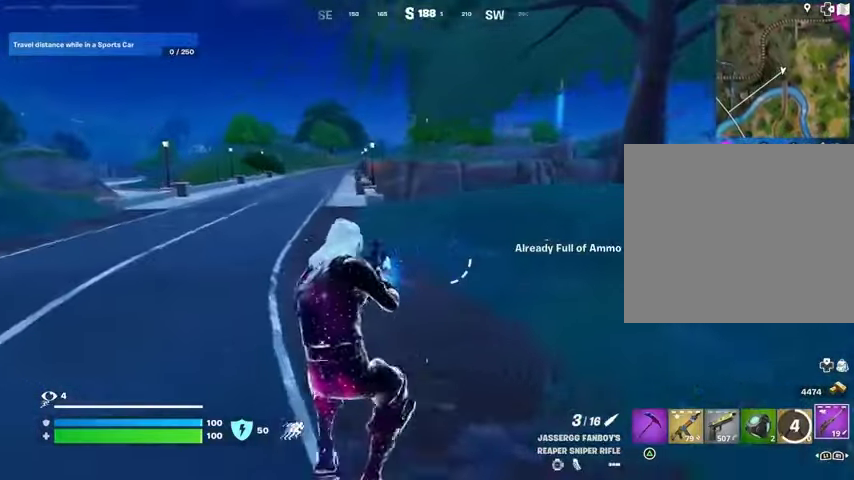
Gameplay with a controller (PlayStation layout); each line is a JSON object with the inputs held at the frame after it. "events" lists button and stick changes between this image and that frame as [ms after this image, input, new state], when the widget could be followed in between.
{"buttons": [], "left_stick": "center", "right_stick": "center", "events": [[67, "left_stick", "center"]]}
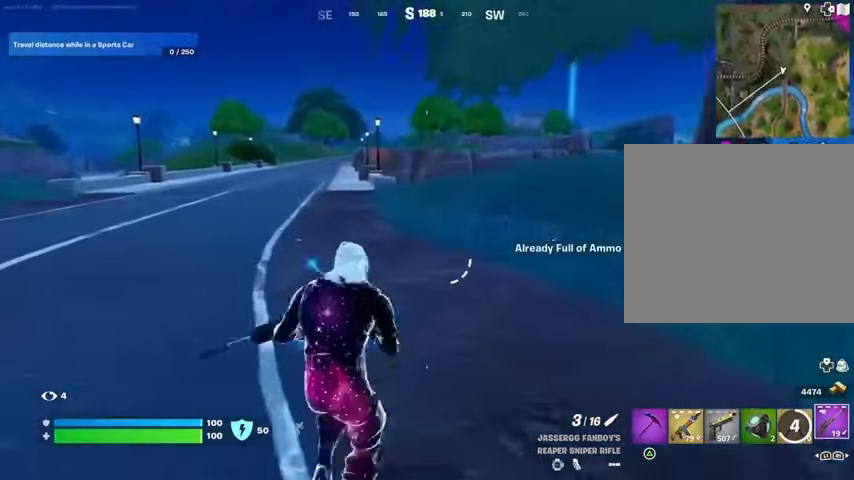
{"buttons": [], "left_stick": "up-left", "right_stick": "center", "events": [[133, "left_stick", "up-left"], [233, "L3", "down"], [400, "L3", "up"]]}
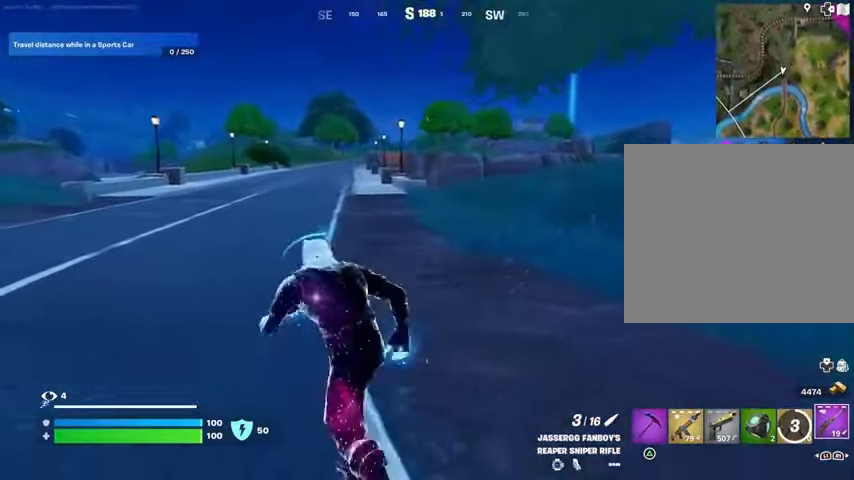
{"buttons": [], "left_stick": "up-left", "right_stick": "center", "events": []}
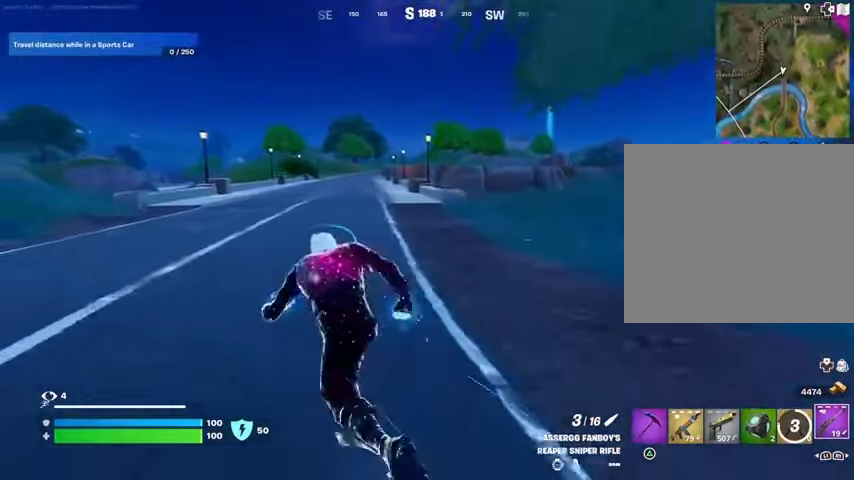
{"buttons": [], "left_stick": "up", "right_stick": "center", "events": [[100, "left_stick", "up"]]}
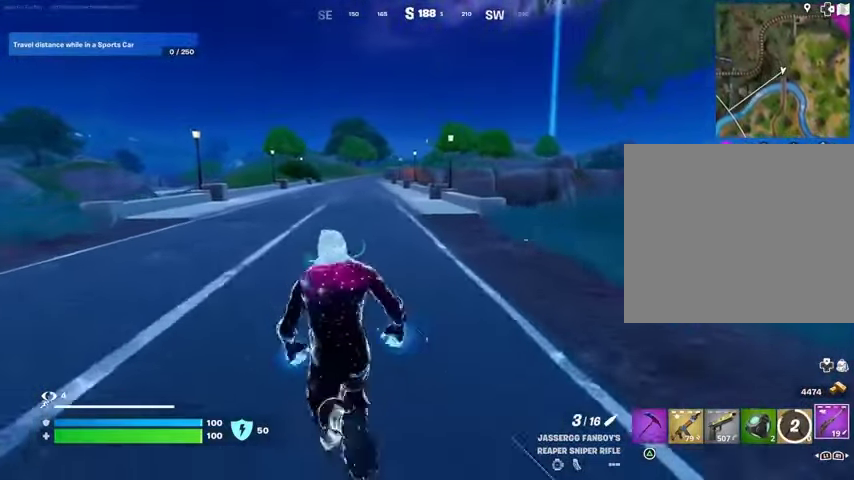
{"buttons": [], "left_stick": "up", "right_stick": "center", "events": []}
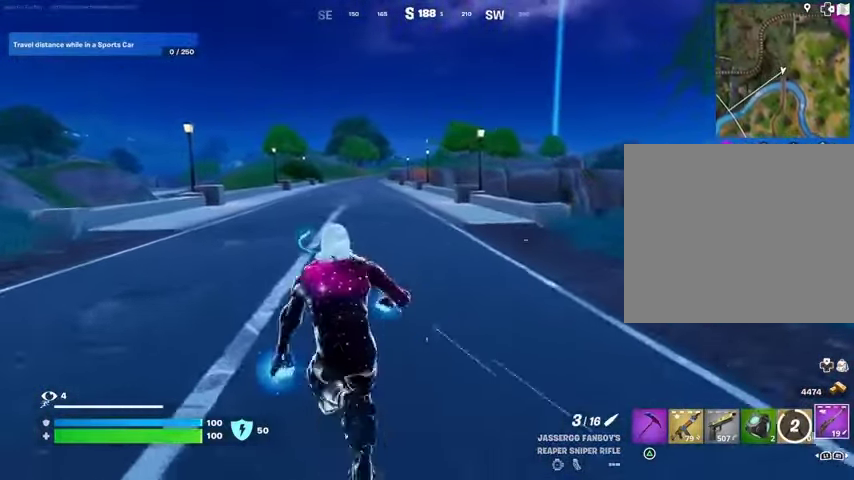
{"buttons": [], "left_stick": "up", "right_stick": "center", "events": []}
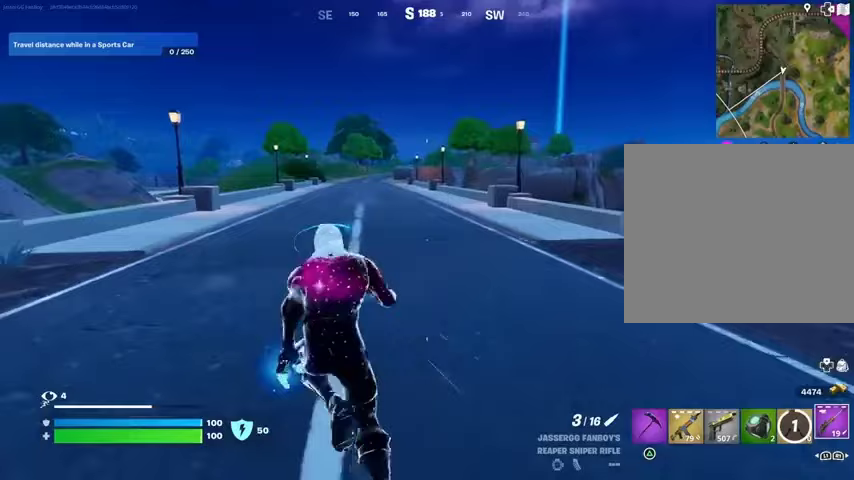
{"buttons": [], "left_stick": "up", "right_stick": "center", "events": []}
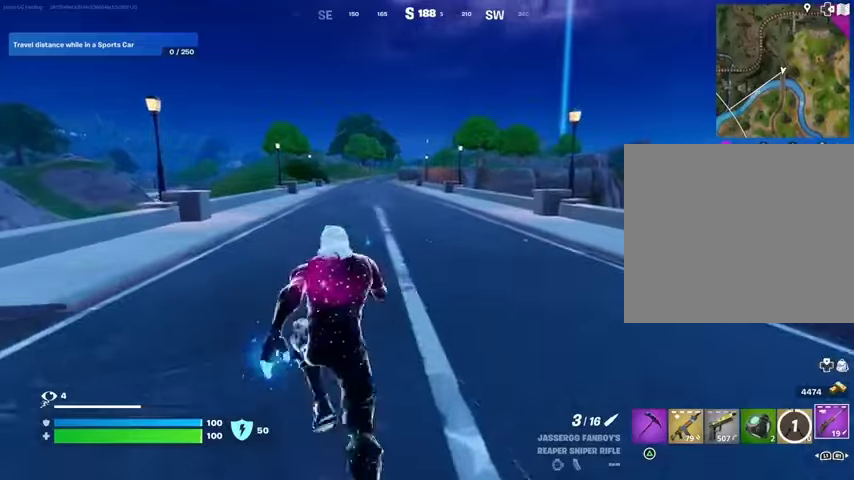
{"buttons": [], "left_stick": "up", "right_stick": "center", "events": []}
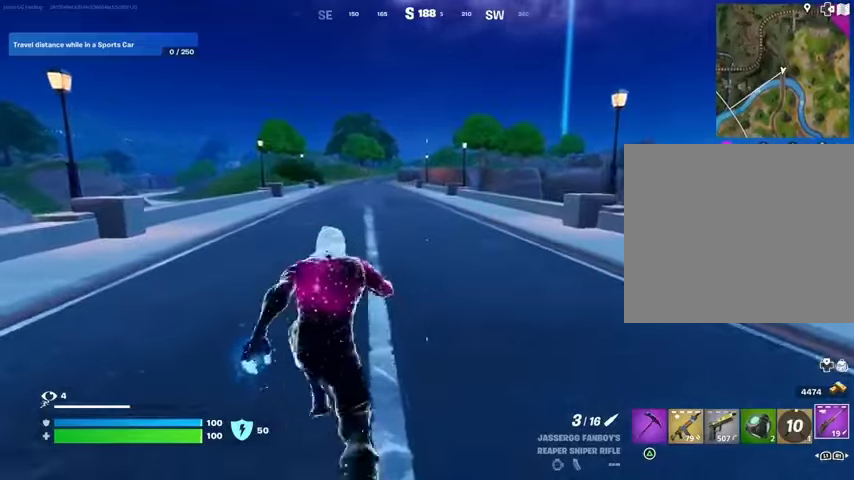
{"buttons": [], "left_stick": "up", "right_stick": "center", "events": []}
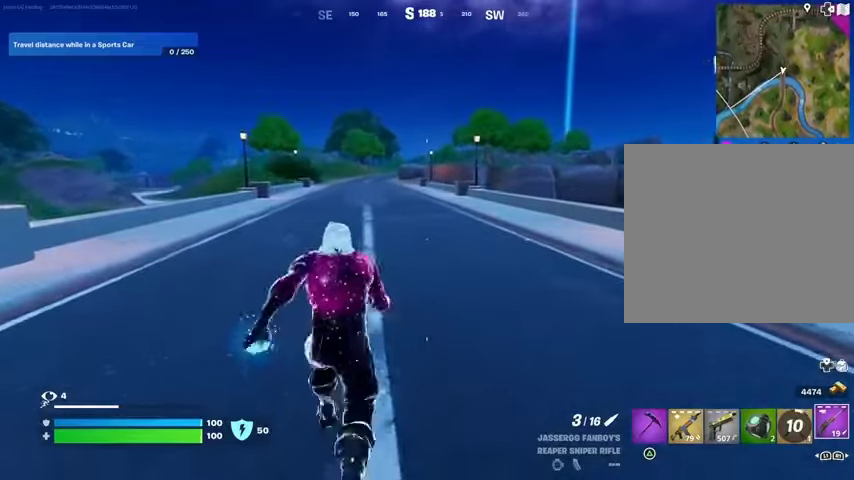
{"buttons": [], "left_stick": "up", "right_stick": "center", "events": []}
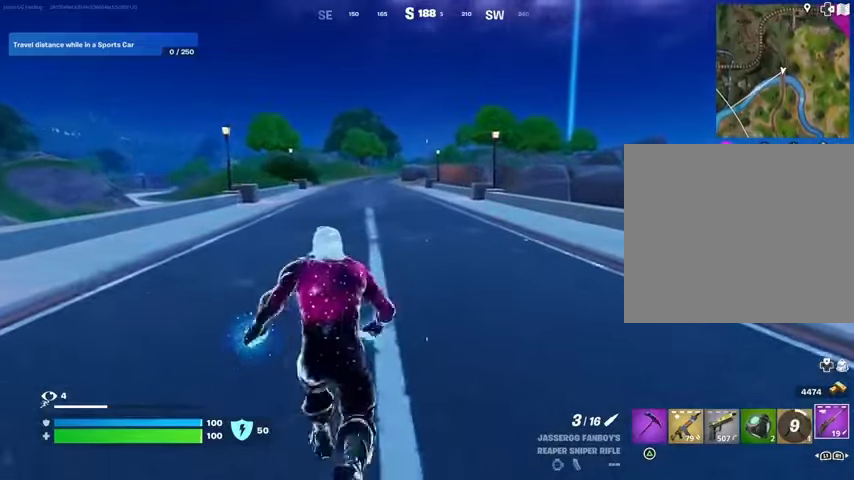
{"buttons": [], "left_stick": "up", "right_stick": "center", "events": []}
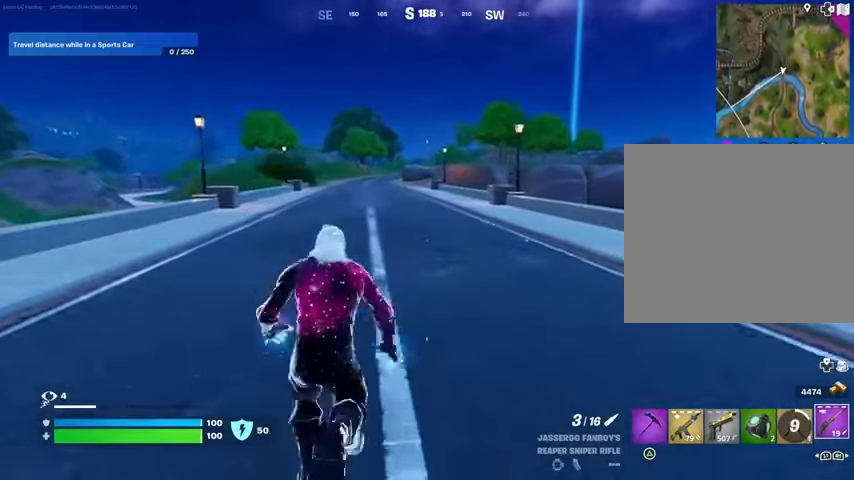
{"buttons": ["L1"], "left_stick": "up-right", "right_stick": "left", "events": [[200, "CROSS", "down"], [300, "CROSS", "up"], [433, "right_stick", "left"], [467, "left_stick", "up-right"], [500, "L1", "down"]]}
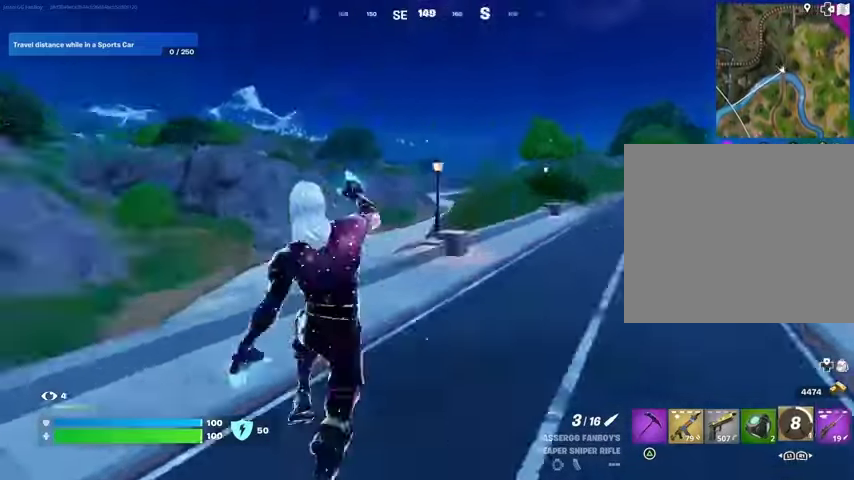
{"buttons": ["R3"], "left_stick": "up-left", "right_stick": "center", "events": [[100, "L1", "up"], [100, "right_stick", "center"], [167, "right_stick", "right"], [400, "right_stick", "center"], [433, "left_stick", "up-left"], [467, "R3", "down"]]}
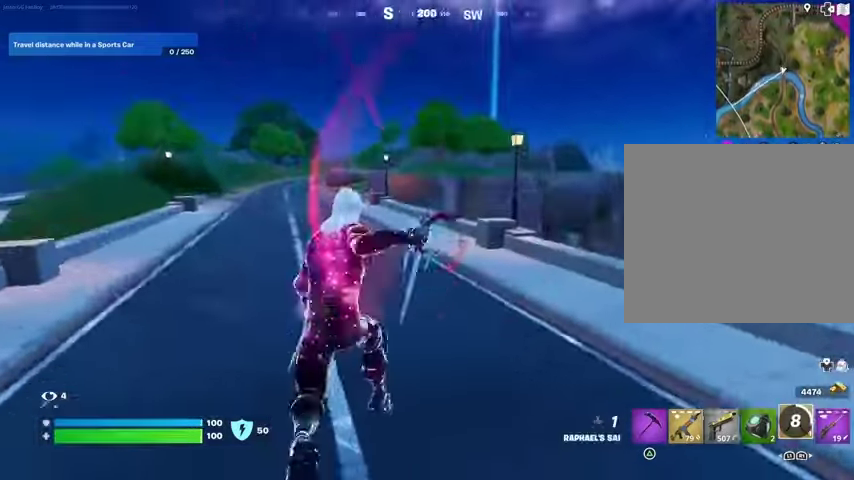
{"buttons": [], "left_stick": "up", "right_stick": "center", "events": [[67, "R3", "up"], [67, "right_stick", "left"], [100, "left_stick", "up"], [133, "right_stick", "center"], [267, "CROSS", "down"], [333, "CROSS", "up"], [433, "CROSS", "down"], [500, "CROSS", "up"]]}
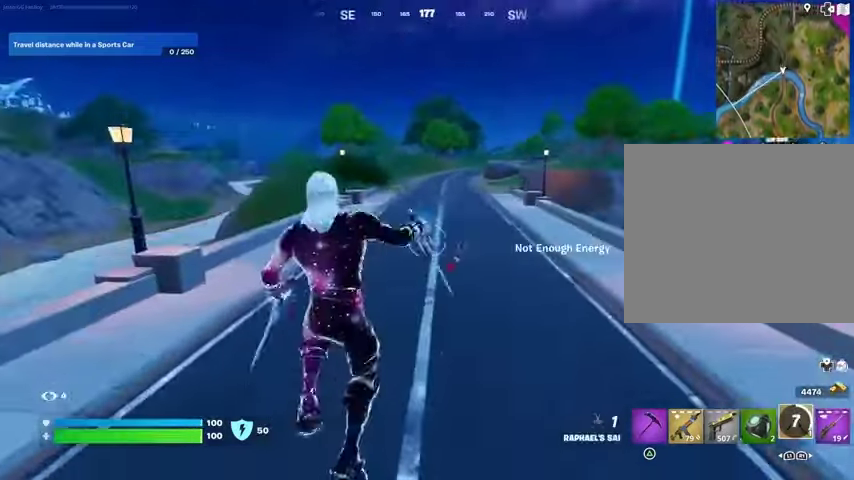
{"buttons": [], "left_stick": "down", "right_stick": "left", "events": [[167, "right_stick", "left"], [200, "left_stick", "up-right"], [300, "left_stick", "right"], [400, "R3", "down"], [467, "R3", "up"], [467, "left_stick", "down"]]}
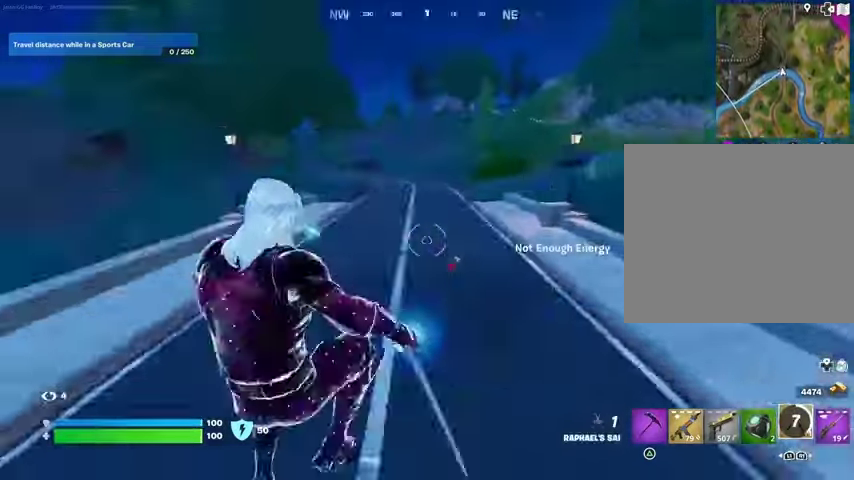
{"buttons": [], "left_stick": "down", "right_stick": "center", "events": [[33, "right_stick", "center"], [300, "CROSS", "down"], [367, "CROSS", "up"], [467, "CROSS", "down"], [500, "CROSS", "up"]]}
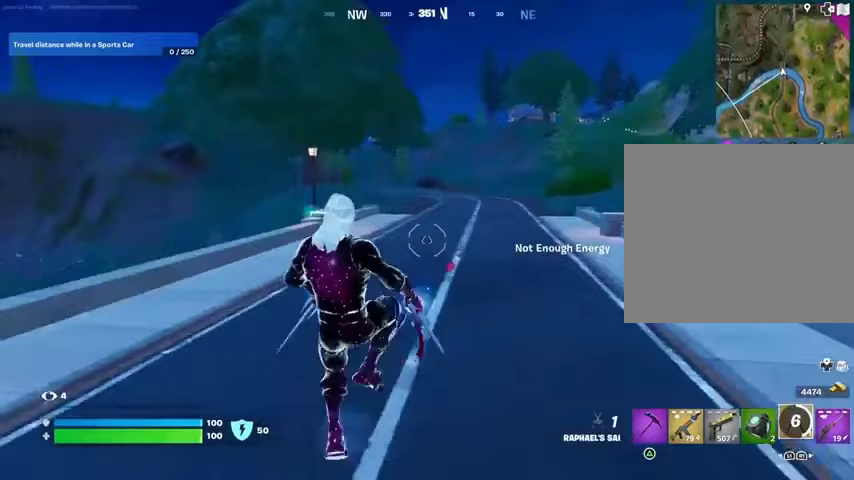
{"buttons": [], "left_stick": "down", "right_stick": "center", "events": [[400, "R3", "down"], [500, "R3", "up"]]}
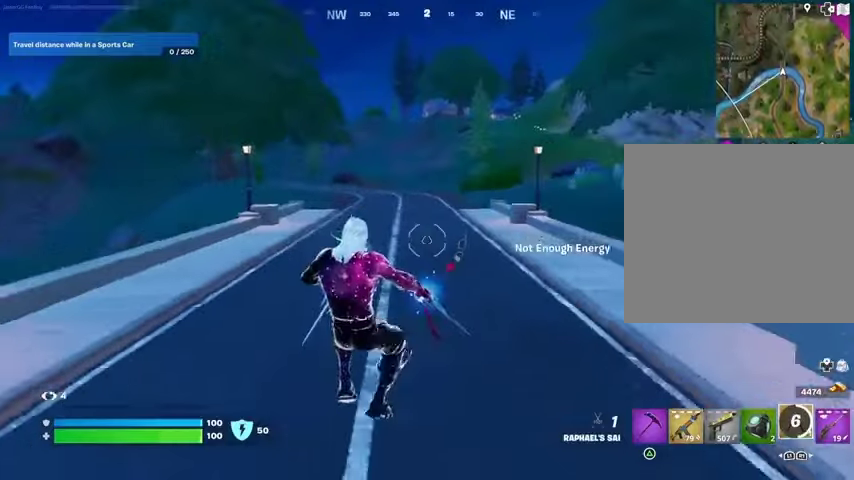
{"buttons": [], "left_stick": "down", "right_stick": "center", "events": [[433, "CROSS", "down"], [500, "CROSS", "up"]]}
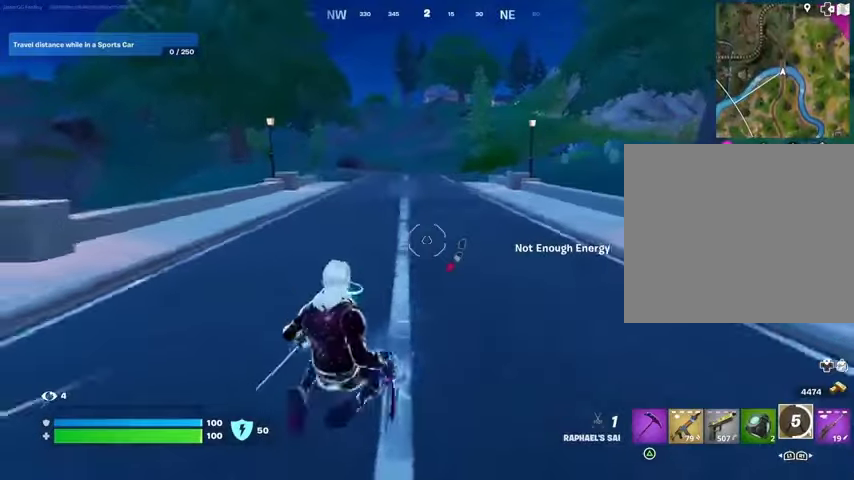
{"buttons": [], "left_stick": "down-left", "right_stick": "center", "events": [[233, "left_stick", "down-right"], [433, "left_stick", "down-left"]]}
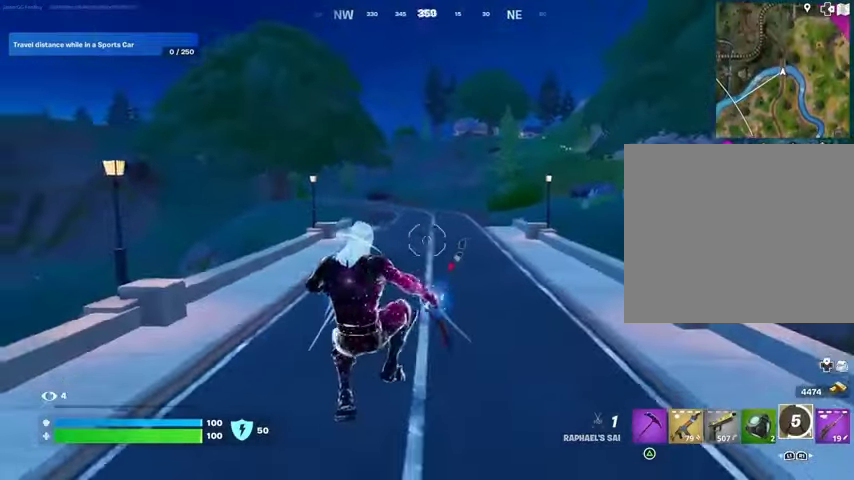
{"buttons": [], "left_stick": "up-left", "right_stick": "center", "events": [[33, "right_stick", "left"], [133, "left_stick", "left"], [267, "left_stick", "up-left"], [433, "L3", "down"], [500, "L3", "up"], [500, "right_stick", "center"]]}
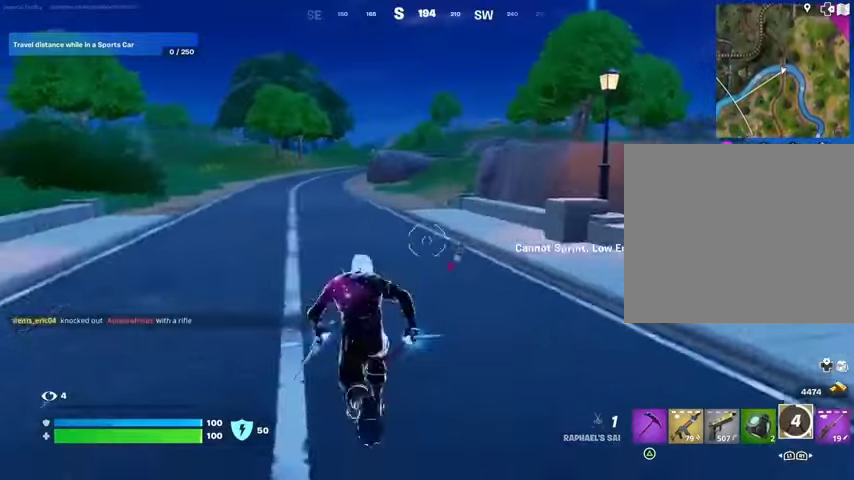
{"buttons": [], "left_stick": "up-left", "right_stick": "center", "events": [[167, "CROSS", "down"], [233, "CROSS", "up"], [333, "TRIANGLE", "down"], [367, "TRIANGLE", "up"]]}
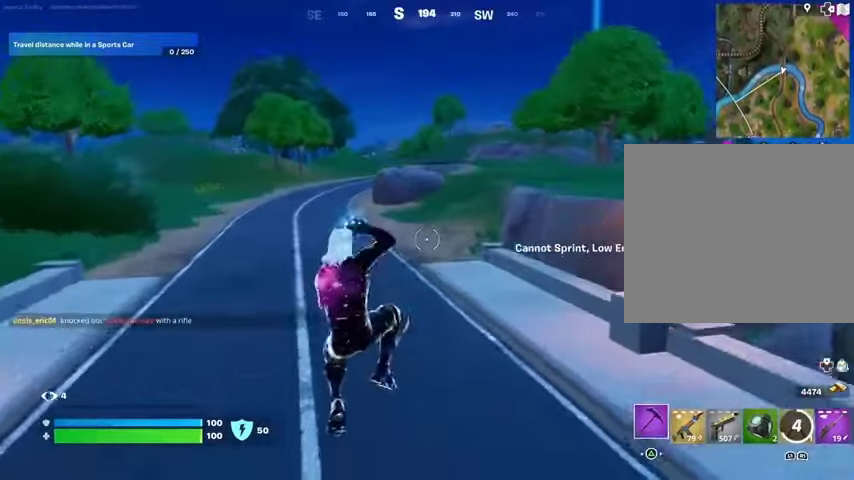
{"buttons": [], "left_stick": "up-left", "right_stick": "center", "events": []}
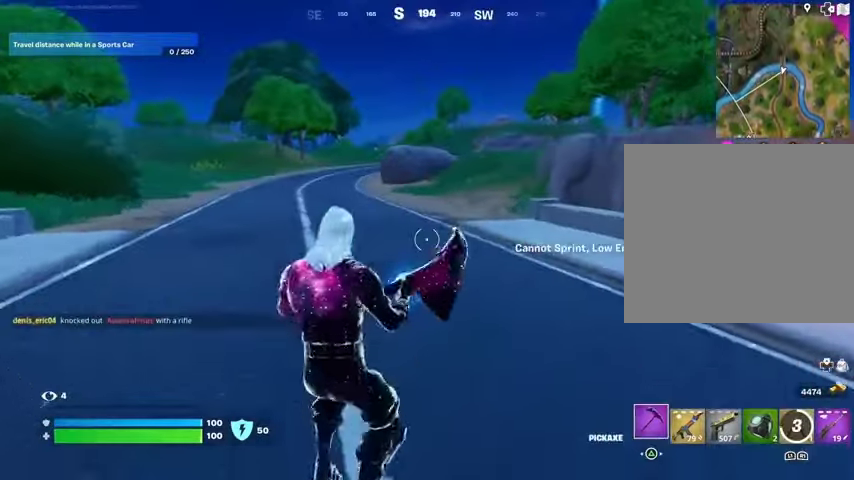
{"buttons": [], "left_stick": "up-left", "right_stick": "center", "events": []}
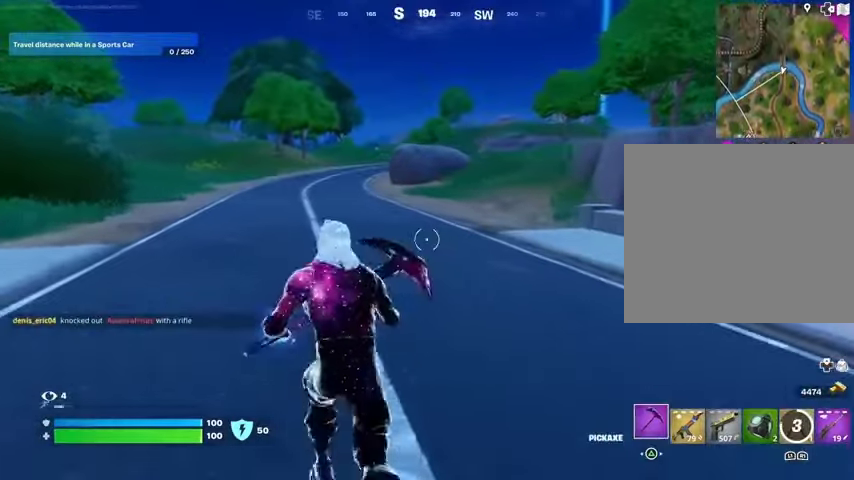
{"buttons": [], "left_stick": "up", "right_stick": "center", "events": [[333, "L3", "down"], [433, "L3", "up"], [433, "left_stick", "up"]]}
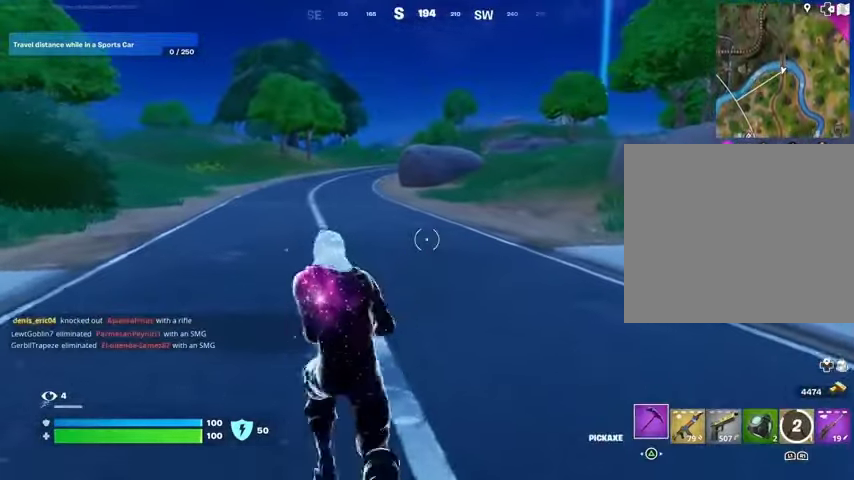
{"buttons": [], "left_stick": "up", "right_stick": "center", "events": [[167, "right_stick", "left"], [233, "right_stick", "center"]]}
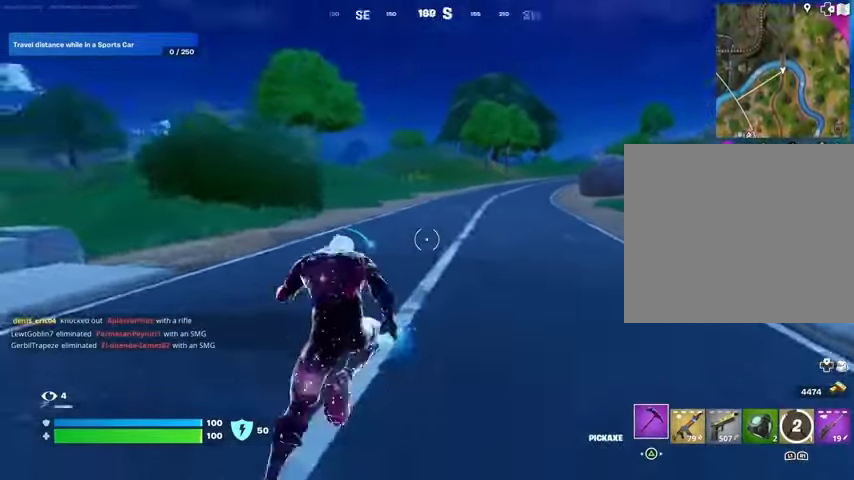
{"buttons": [], "left_stick": "up-left", "right_stick": "center", "events": [[33, "right_stick", "right"], [100, "right_stick", "center"], [433, "left_stick", "up-left"]]}
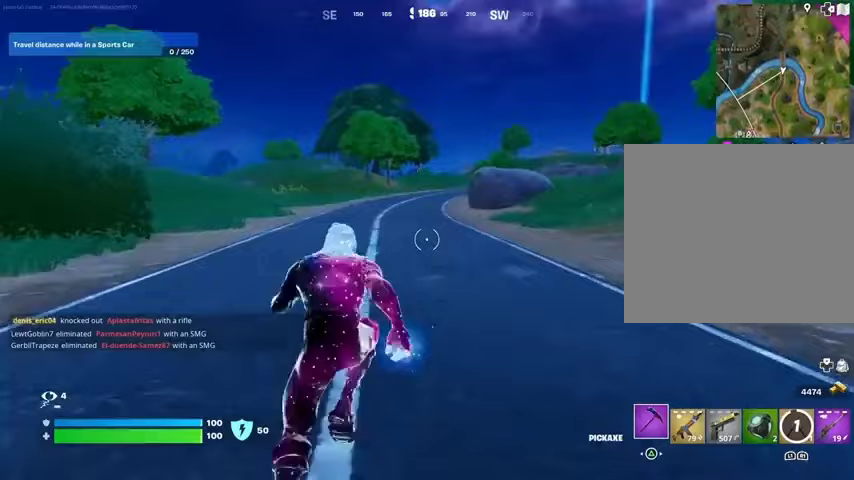
{"buttons": ["R1"], "left_stick": "up", "right_stick": "center", "events": [[33, "left_stick", "up"], [500, "R1", "down"]]}
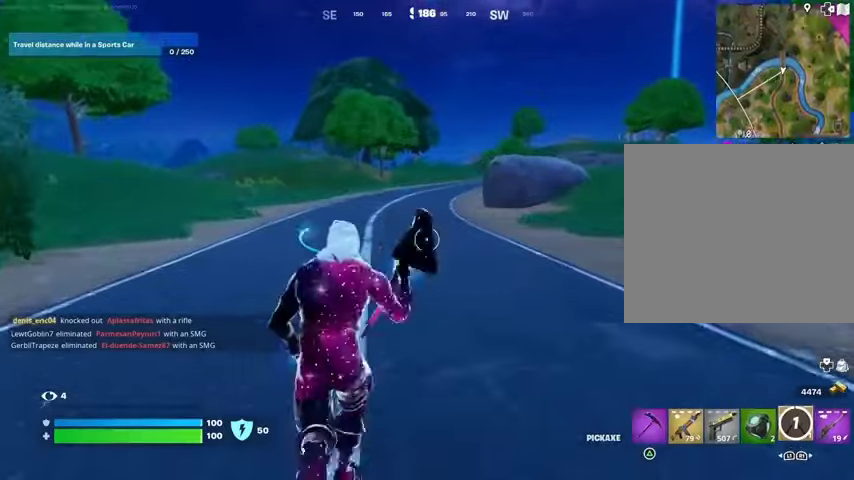
{"buttons": [], "left_stick": "up", "right_stick": "center", "events": [[67, "R1", "up"]]}
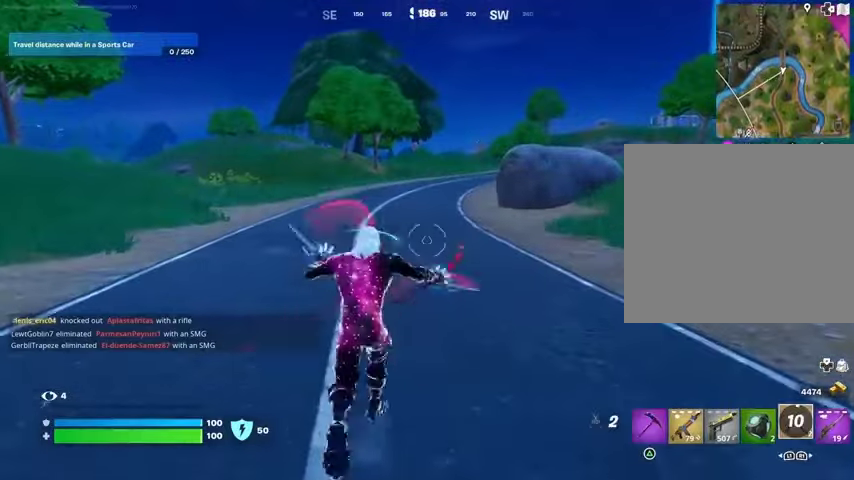
{"buttons": ["CROSS"], "left_stick": "up", "right_stick": "center", "events": [[500, "CROSS", "down"]]}
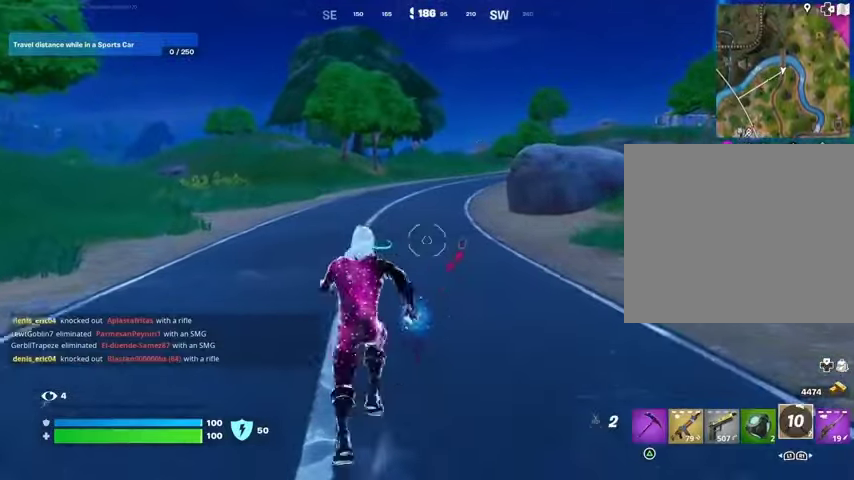
{"buttons": [], "left_stick": "up", "right_stick": "center", "events": [[100, "CROSS", "up"], [233, "CROSS", "down"], [267, "CROSS", "up"]]}